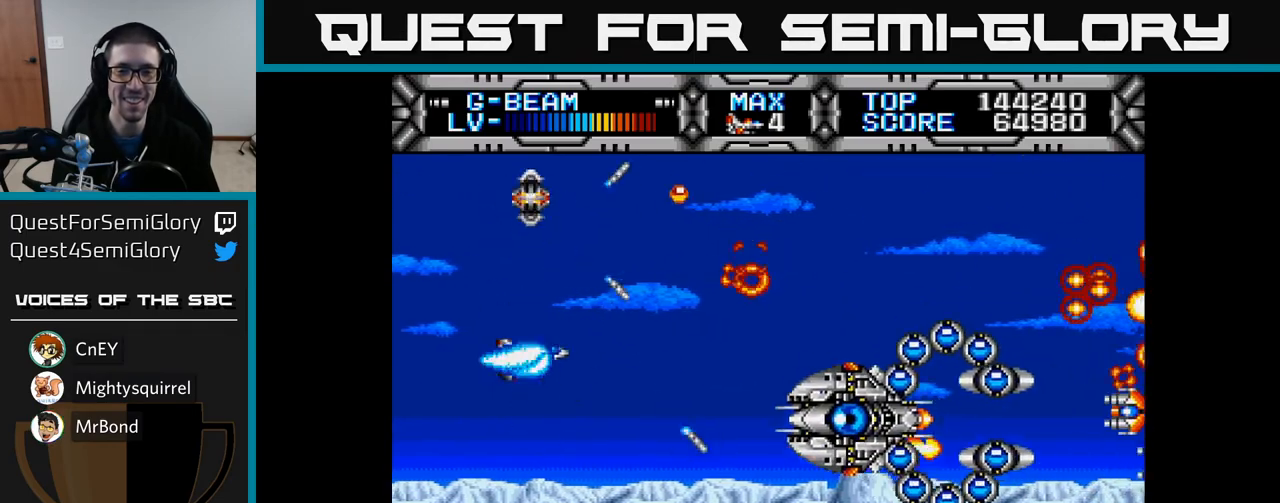
Gameplay with a controller (Xbox layout); each line is a JSON object with the inputs held at the frame after it. "events" lists button and stick changes between this image and that frame as [ms after this image, input, new state], when the widget could be followed in between.
{"buttons": ["X", "DPAD_UP", "DPAD_RIGHT"], "left_stick": "center", "right_stick": "center", "events": [[17, "DPAD_DOWN", "up"], [83, "DPAD_RIGHT", "up"], [133, "DPAD_LEFT", "down"], [167, "DPAD_UP", "down"], [350, "DPAD_LEFT", "up"], [450, "DPAD_RIGHT", "down"]]}
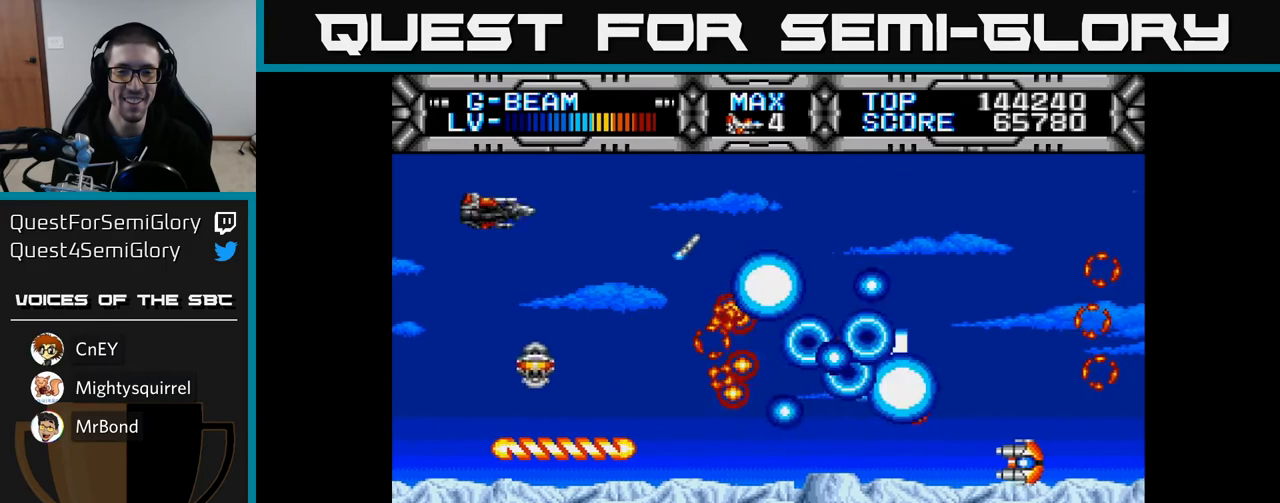
{"buttons": ["X", "DPAD_DOWN"], "left_stick": "center", "right_stick": "center", "events": [[33, "DPAD_UP", "up"], [67, "DPAD_DOWN", "down"], [67, "DPAD_RIGHT", "up"], [200, "DPAD_DOWN", "up"], [233, "DPAD_UP", "down"], [283, "DPAD_UP", "up"], [333, "DPAD_DOWN", "down"]]}
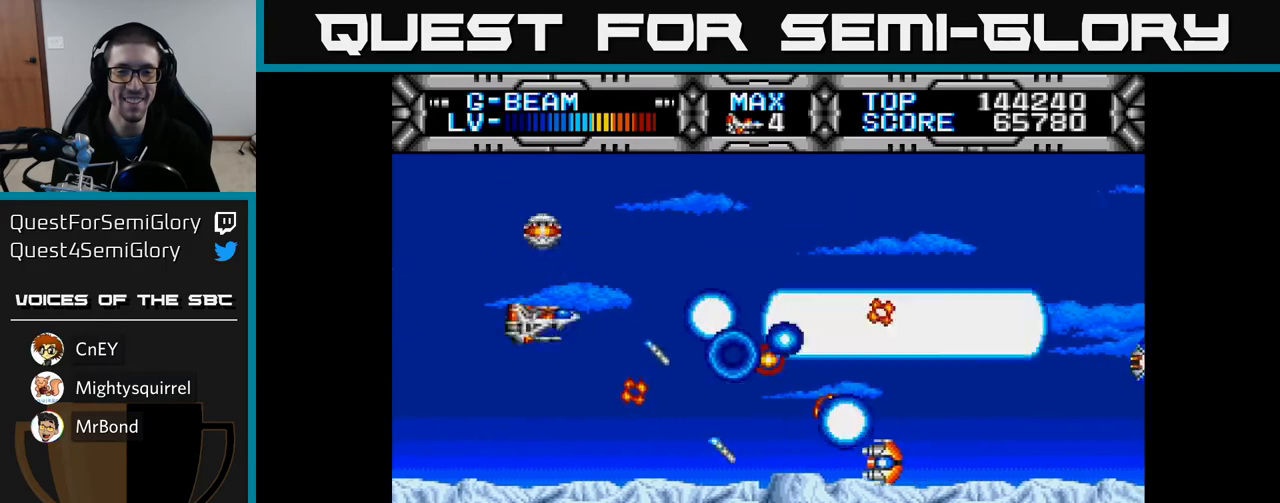
{"buttons": ["X"], "left_stick": "center", "right_stick": "center", "events": [[200, "DPAD_DOWN", "up"], [283, "DPAD_UP", "down"], [367, "DPAD_UP", "up"], [383, "DPAD_RIGHT", "down"], [417, "DPAD_DOWN", "down"], [467, "DPAD_RIGHT", "up"], [500, "DPAD_DOWN", "up"]]}
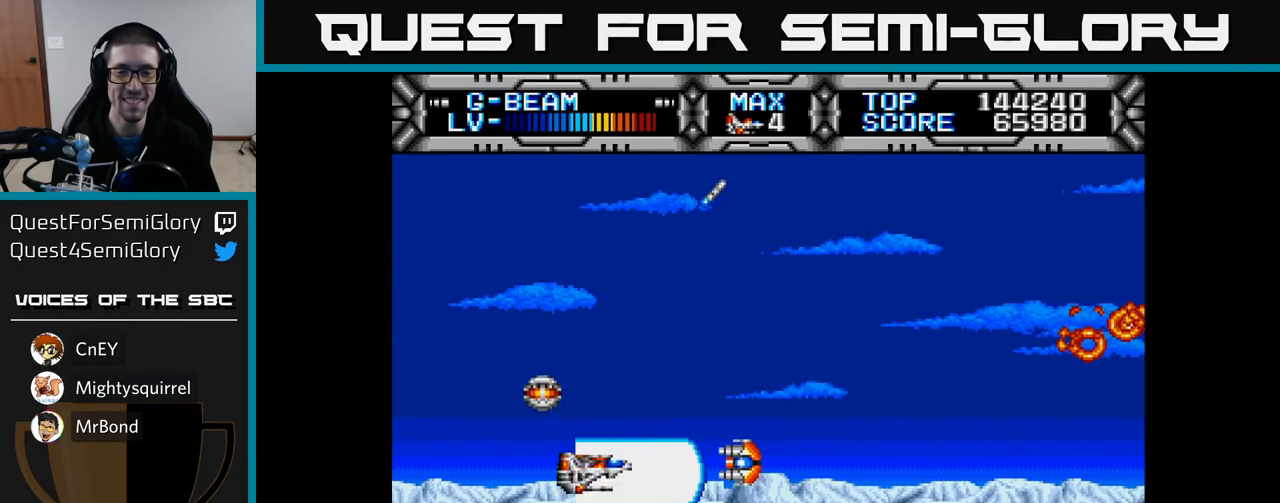
{"buttons": ["X", "DPAD_RIGHT"], "left_stick": "center", "right_stick": "center", "events": [[250, "DPAD_UP", "down"], [467, "DPAD_RIGHT", "down"], [467, "DPAD_UP", "up"]]}
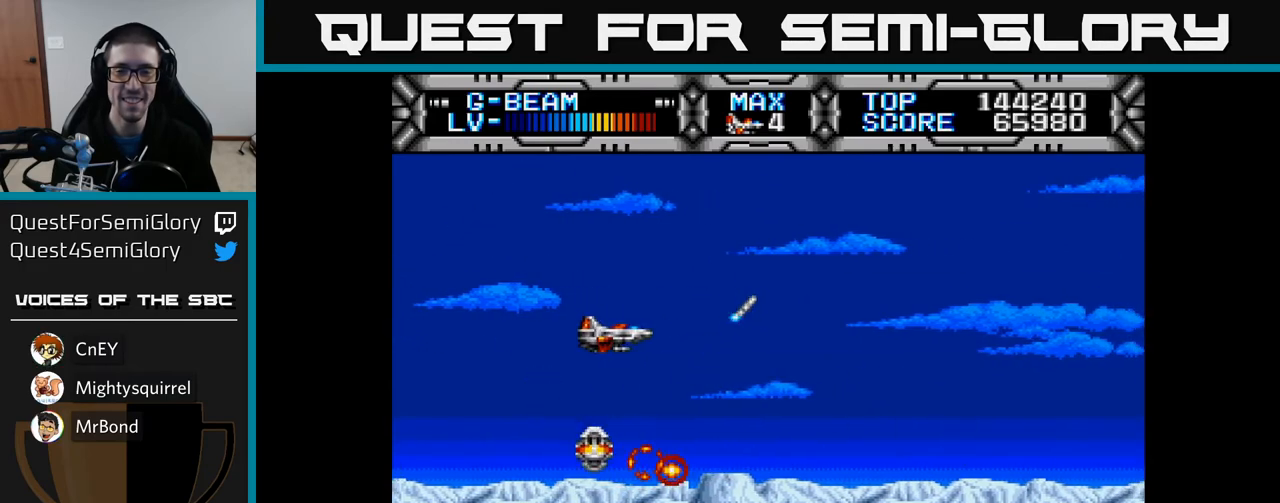
{"buttons": ["X"], "left_stick": "center", "right_stick": "center", "events": [[183, "DPAD_DOWN", "down"], [200, "DPAD_RIGHT", "up"], [267, "DPAD_DOWN", "up"]]}
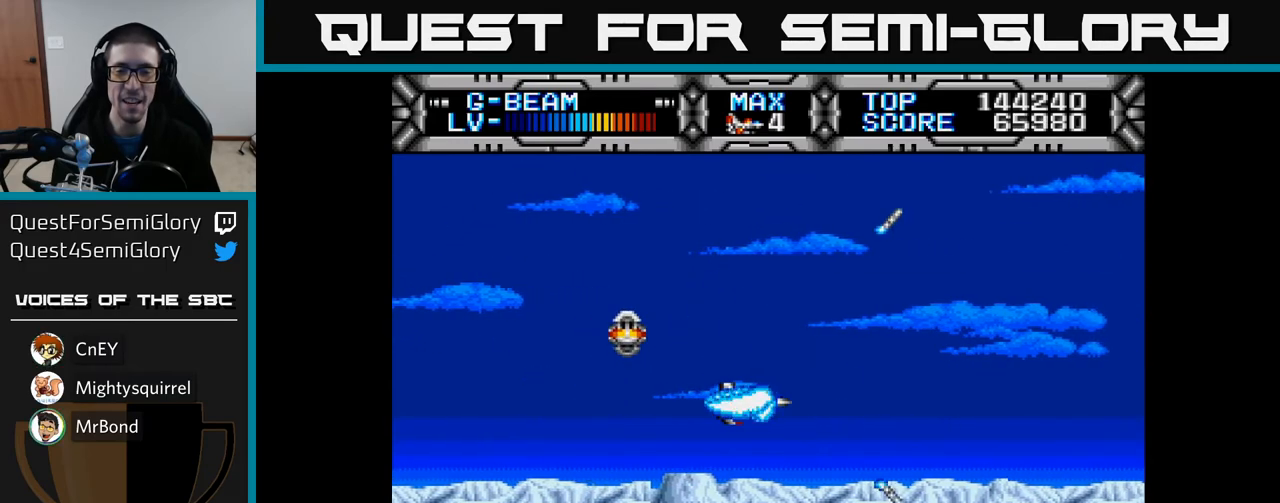
{"buttons": ["X"], "left_stick": "center", "right_stick": "center", "events": []}
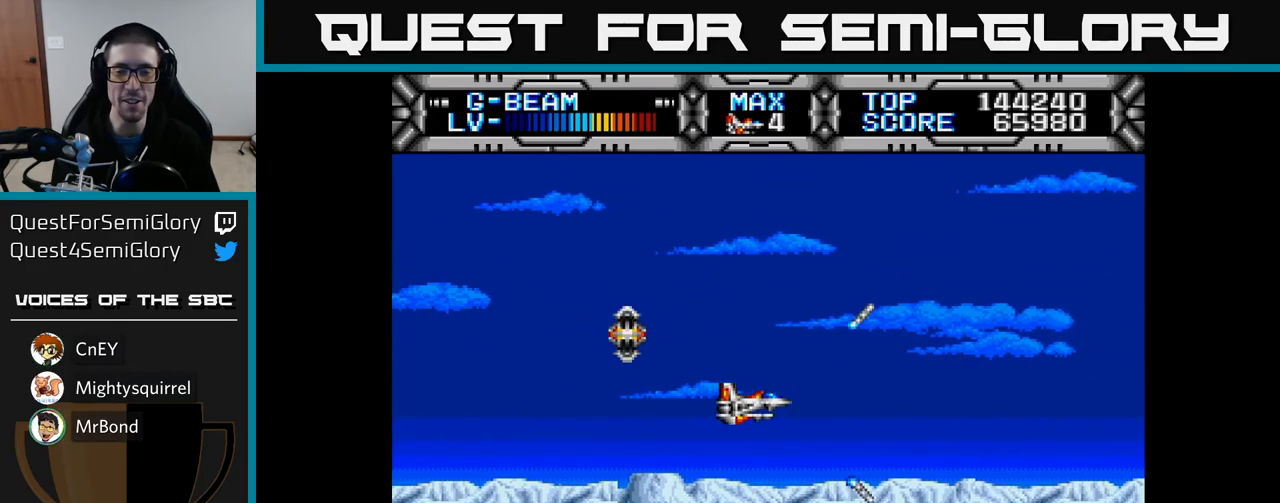
{"buttons": ["X"], "left_stick": "center", "right_stick": "center", "events": []}
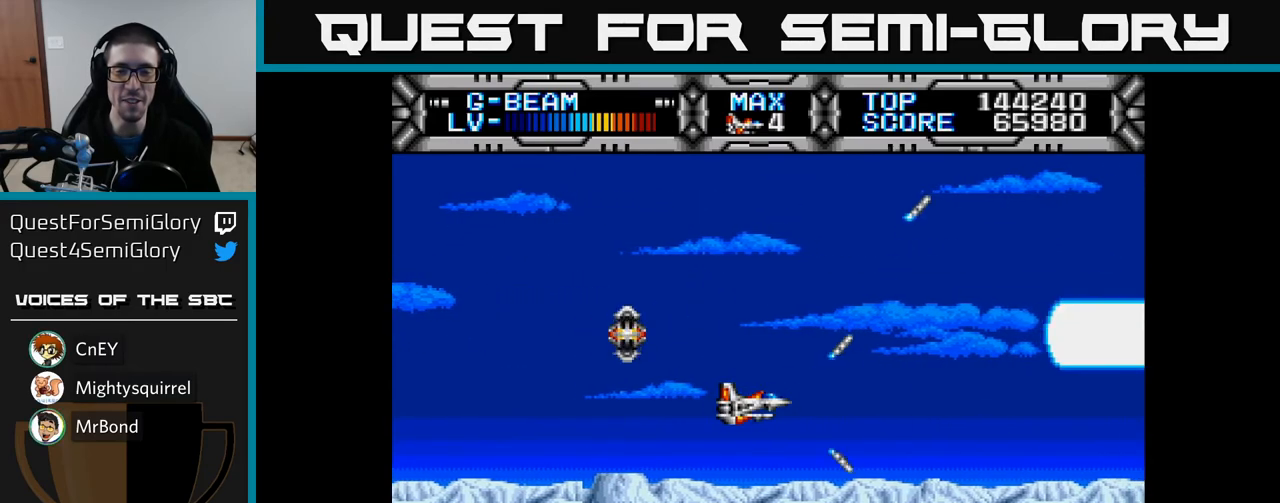
{"buttons": ["X"], "left_stick": "center", "right_stick": "center", "events": []}
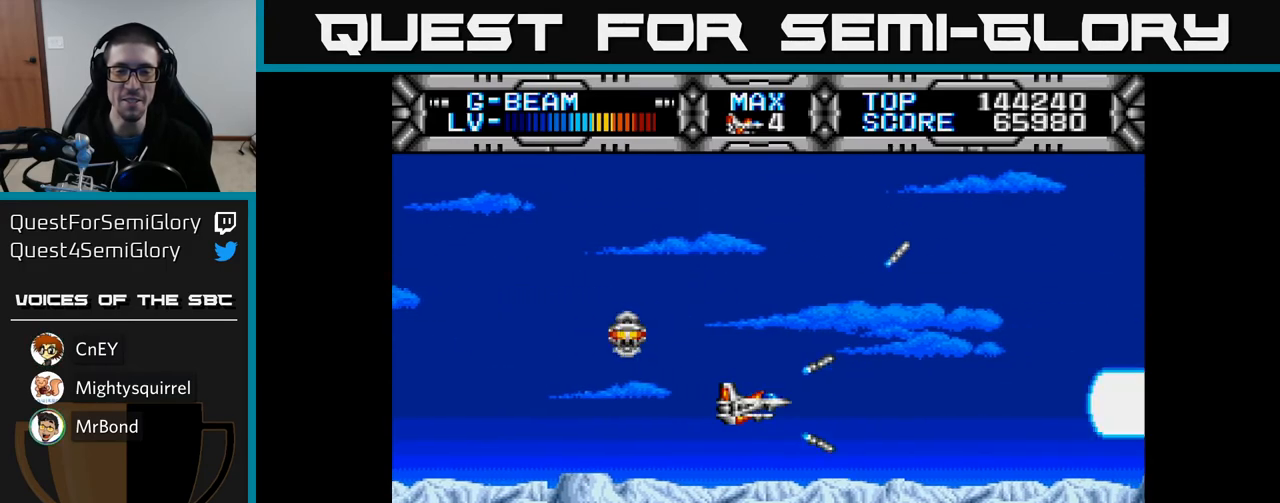
{"buttons": ["X", "DPAD_UP", "DPAD_LEFT"], "left_stick": "center", "right_stick": "center", "events": [[33, "DPAD_RIGHT", "down"], [50, "DPAD_DOWN", "down"], [117, "DPAD_DOWN", "up"], [300, "DPAD_RIGHT", "up"], [333, "DPAD_UP", "down"], [350, "DPAD_LEFT", "down"]]}
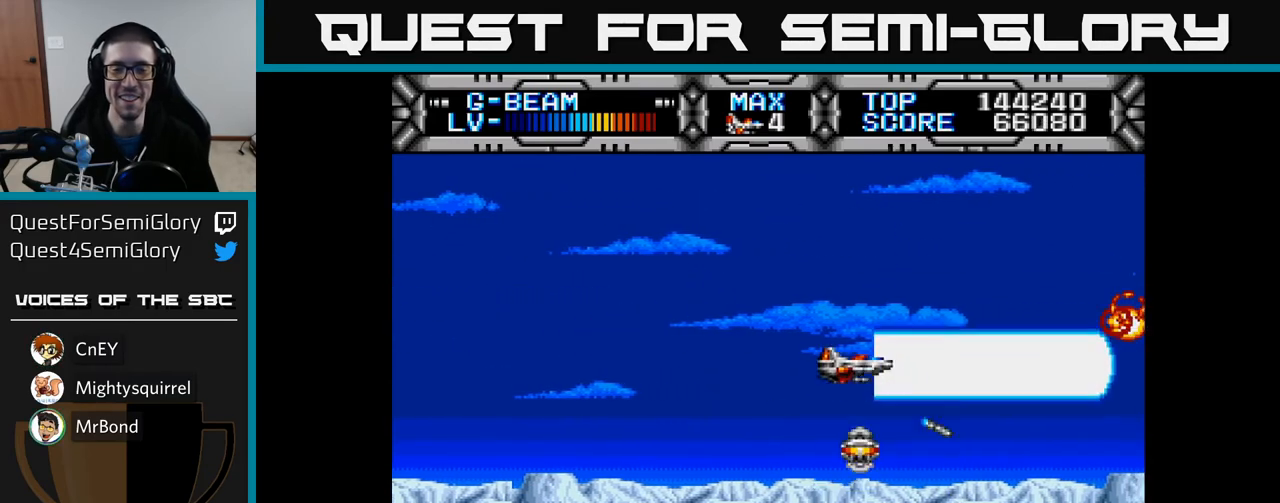
{"buttons": ["X", "DPAD_RIGHT"], "left_stick": "center", "right_stick": "center", "events": [[133, "DPAD_UP", "up"], [217, "DPAD_DOWN", "down"], [250, "DPAD_LEFT", "up"], [300, "DPAD_RIGHT", "down"], [483, "DPAD_DOWN", "up"]]}
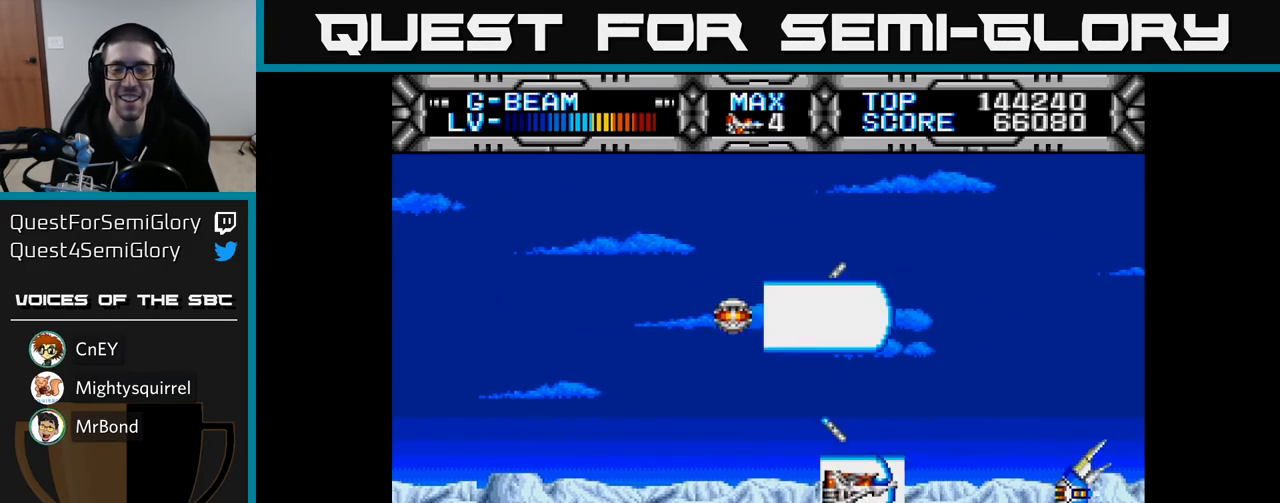
{"buttons": ["X", "DPAD_UP", "DPAD_LEFT"], "left_stick": "center", "right_stick": "center", "events": [[83, "DPAD_RIGHT", "up"], [117, "DPAD_UP", "down"], [133, "DPAD_LEFT", "down"], [167, "DPAD_UP", "up"], [367, "DPAD_UP", "down"]]}
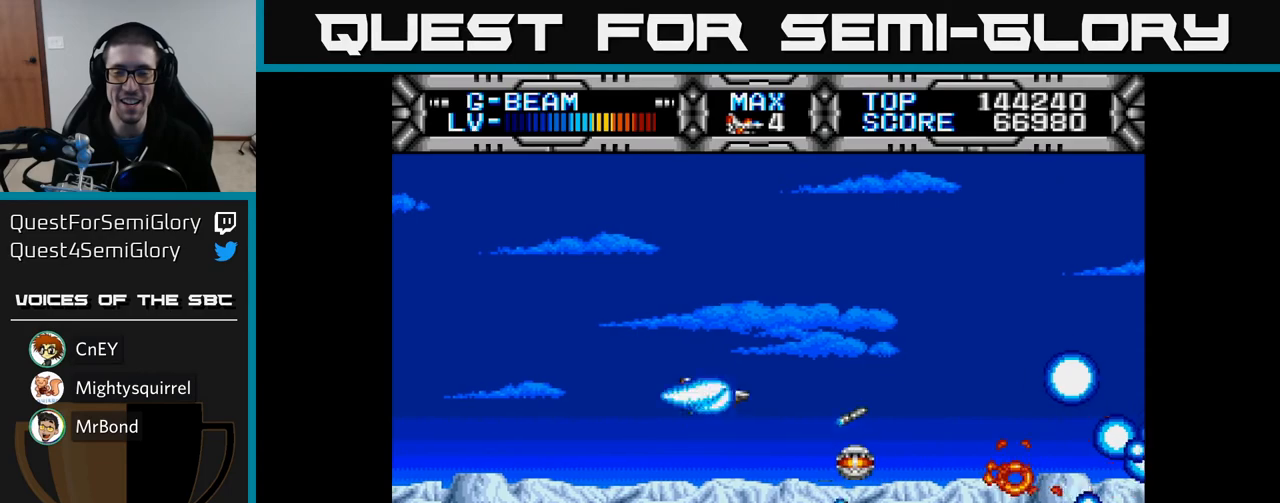
{"buttons": ["X"], "left_stick": "center", "right_stick": "center", "events": [[167, "DPAD_UP", "up"], [283, "DPAD_LEFT", "up"]]}
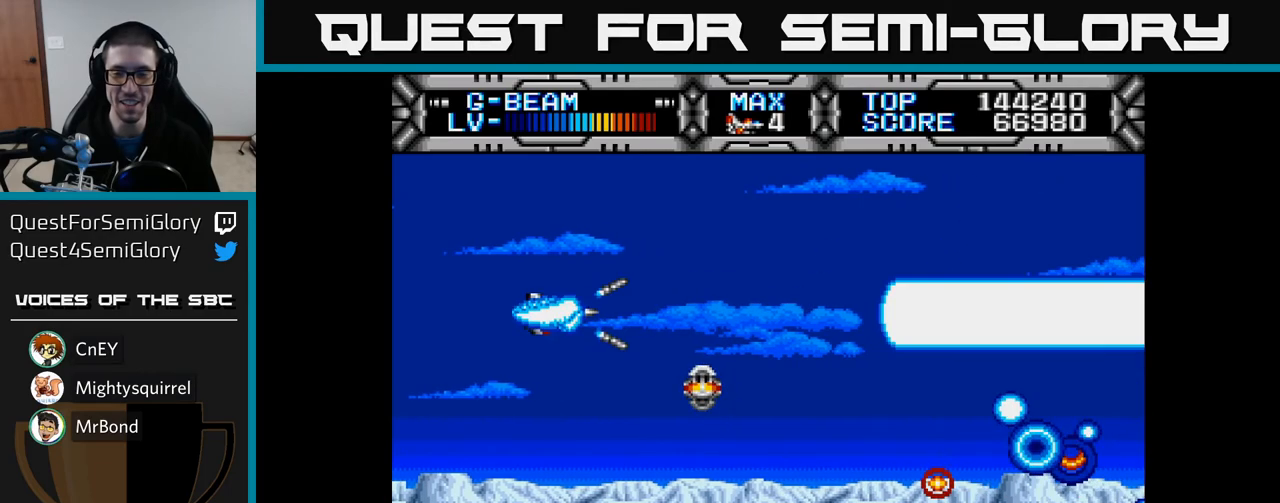
{"buttons": ["X", "DPAD_UP", "DPAD_RIGHT"], "left_stick": "center", "right_stick": "center", "events": [[50, "DPAD_RIGHT", "down"], [67, "DPAD_DOWN", "down"], [200, "DPAD_RIGHT", "up"], [317, "DPAD_DOWN", "up"], [350, "DPAD_RIGHT", "down"], [417, "DPAD_UP", "down"]]}
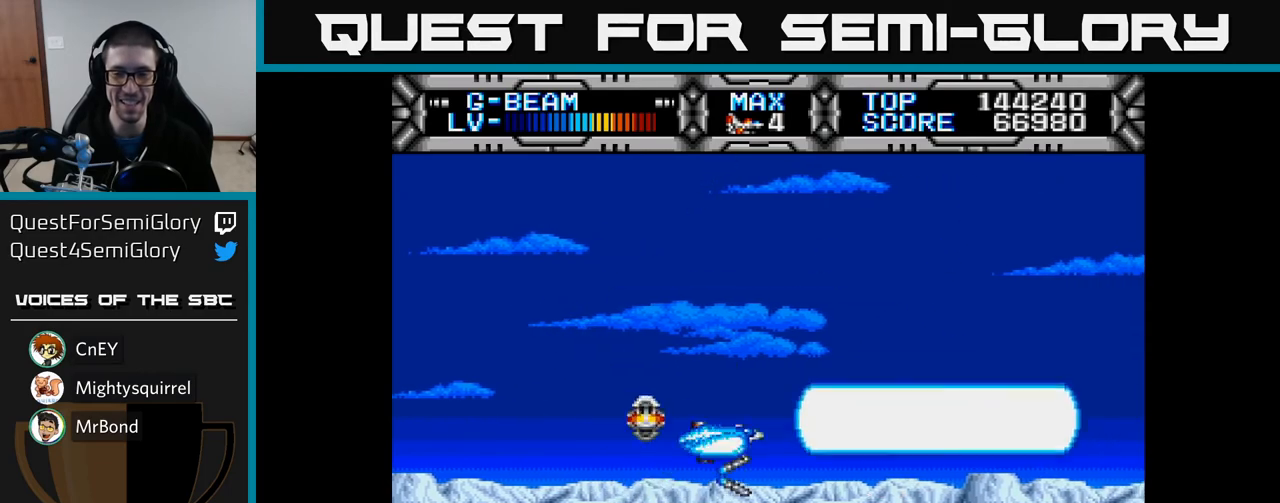
{"buttons": ["X", "DPAD_DOWN", "DPAD_RIGHT"], "left_stick": "center", "right_stick": "center", "events": [[50, "DPAD_RIGHT", "up"], [150, "DPAD_LEFT", "down"], [283, "DPAD_UP", "up"], [400, "DPAD_DOWN", "down"], [433, "DPAD_LEFT", "up"], [483, "DPAD_RIGHT", "down"]]}
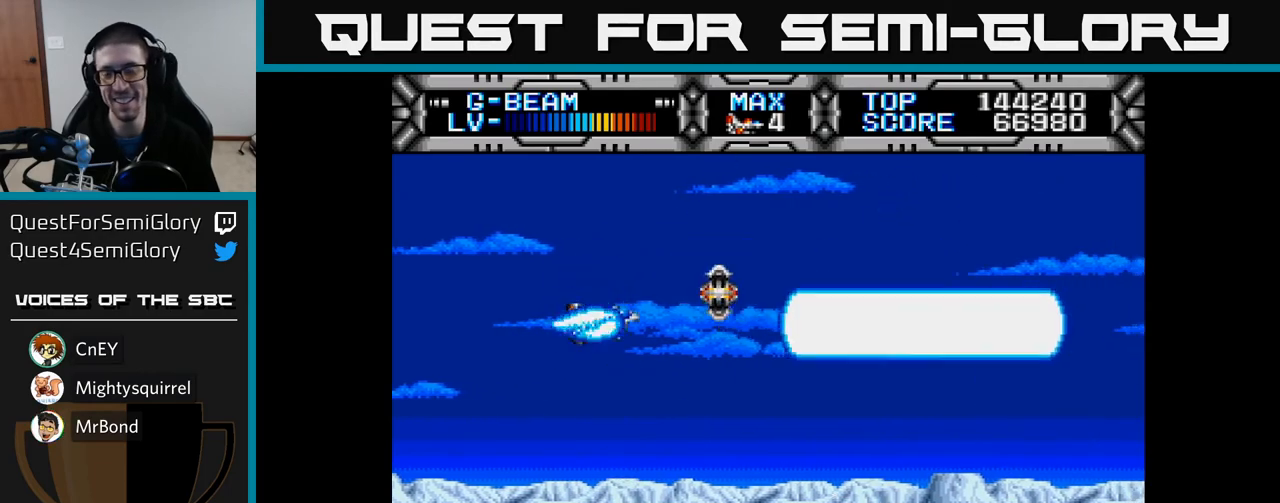
{"buttons": ["X", "DPAD_UP"], "left_stick": "center", "right_stick": "center", "events": [[117, "DPAD_DOWN", "up"], [417, "DPAD_RIGHT", "up"], [433, "DPAD_UP", "down"]]}
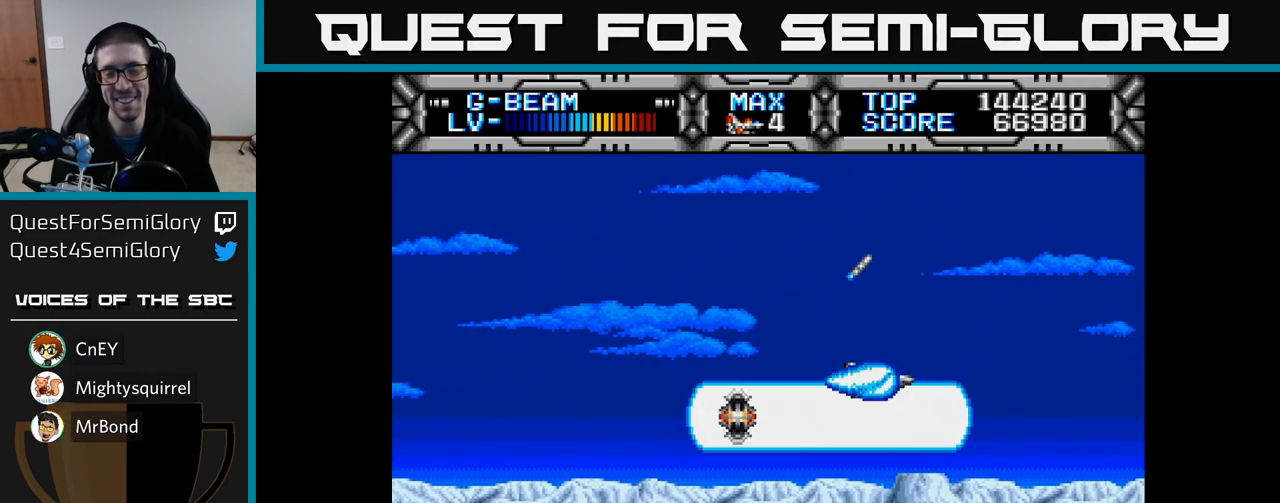
{"buttons": ["X", "DPAD_RIGHT"], "left_stick": "center", "right_stick": "center", "events": [[17, "DPAD_LEFT", "down"], [167, "DPAD_UP", "up"], [267, "DPAD_DOWN", "down"], [317, "DPAD_LEFT", "up"], [433, "DPAD_RIGHT", "down"], [483, "DPAD_DOWN", "up"]]}
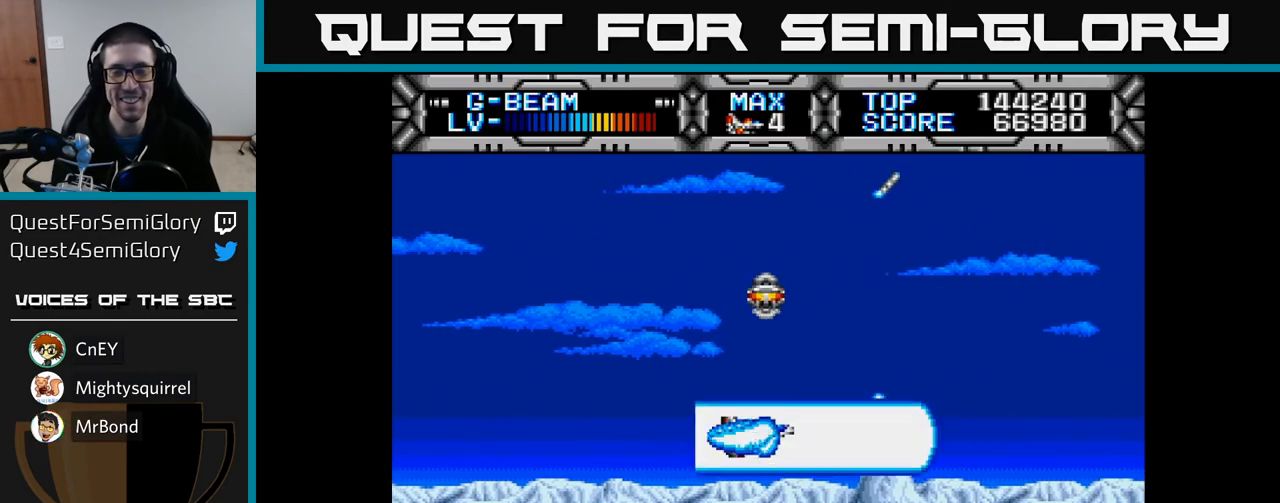
{"buttons": ["X", "DPAD_LEFT"], "left_stick": "center", "right_stick": "center", "events": [[167, "DPAD_UP", "down"], [183, "DPAD_RIGHT", "up"], [267, "DPAD_LEFT", "down"], [383, "DPAD_UP", "up"]]}
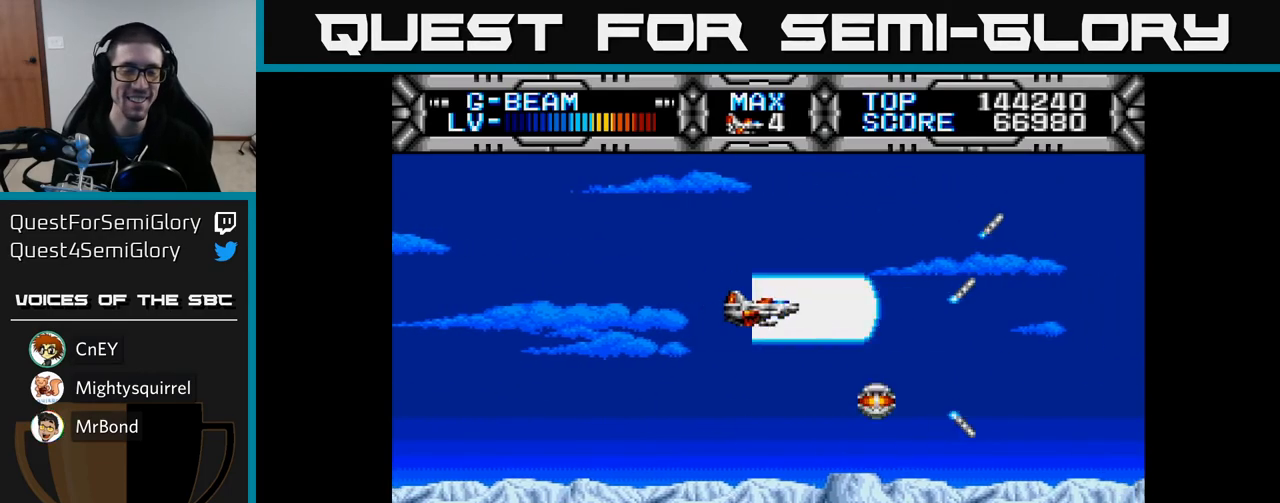
{"buttons": ["X", "DPAD_UP"], "left_stick": "center", "right_stick": "center", "events": [[50, "DPAD_DOWN", "down"], [133, "DPAD_LEFT", "up"], [217, "DPAD_RIGHT", "down"], [250, "DPAD_DOWN", "up"], [450, "DPAD_RIGHT", "up"], [450, "DPAD_UP", "down"]]}
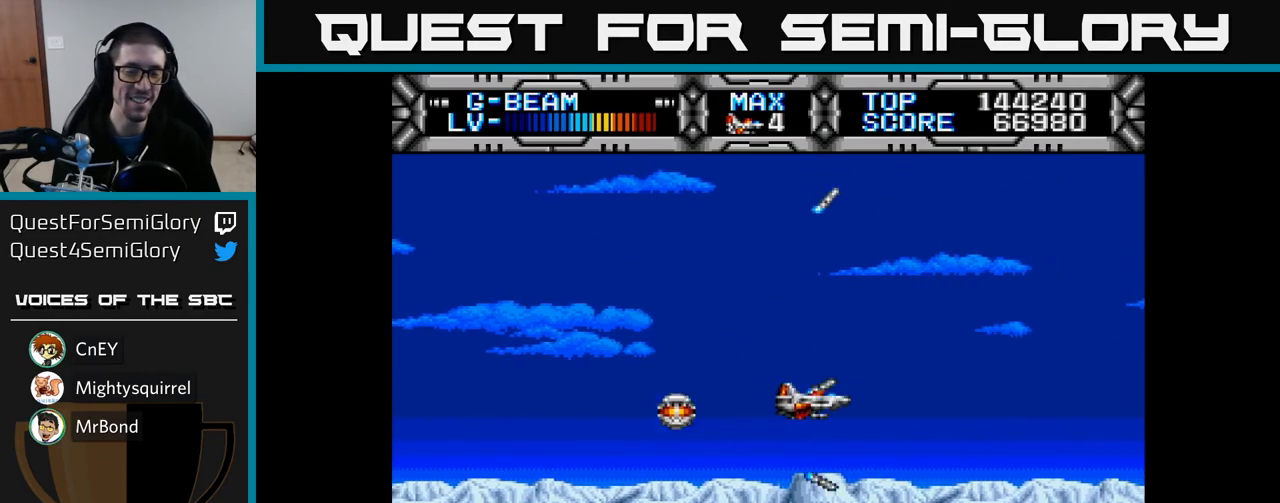
{"buttons": ["X", "DPAD_RIGHT"], "left_stick": "center", "right_stick": "center", "events": [[17, "DPAD_LEFT", "down"], [100, "DPAD_UP", "up"], [267, "DPAD_DOWN", "down"], [317, "DPAD_LEFT", "up"], [367, "DPAD_RIGHT", "down"], [400, "DPAD_DOWN", "up"]]}
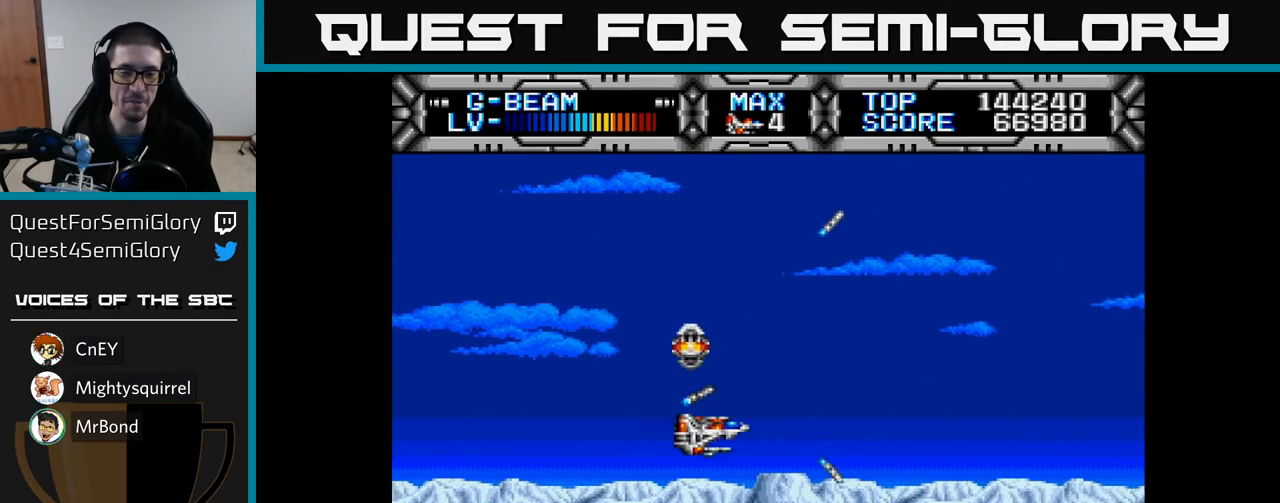
{"buttons": ["X"], "left_stick": "center", "right_stick": "center", "events": [[83, "DPAD_RIGHT", "up"], [117, "DPAD_UP", "down"], [167, "DPAD_LEFT", "down"], [200, "DPAD_UP", "up"], [317, "DPAD_LEFT", "up"]]}
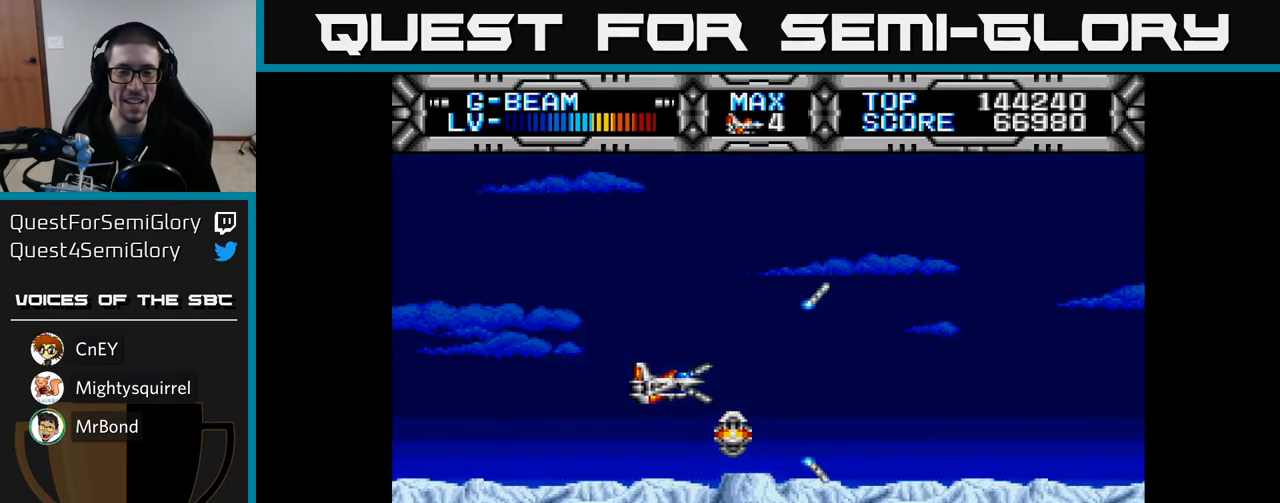
{"buttons": ["X"], "left_stick": "center", "right_stick": "center", "events": [[283, "DPAD_UP", "down"], [367, "DPAD_UP", "up"]]}
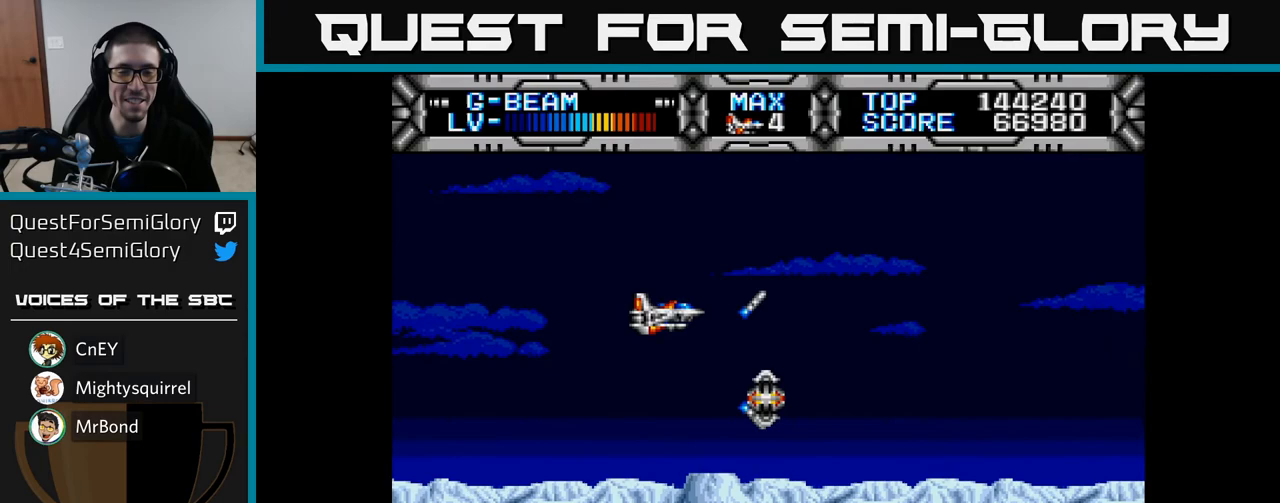
{"buttons": ["X", "DPAD_RIGHT"], "left_stick": "center", "right_stick": "center", "events": [[267, "DPAD_LEFT", "down"], [383, "DPAD_LEFT", "up"], [500, "DPAD_RIGHT", "down"]]}
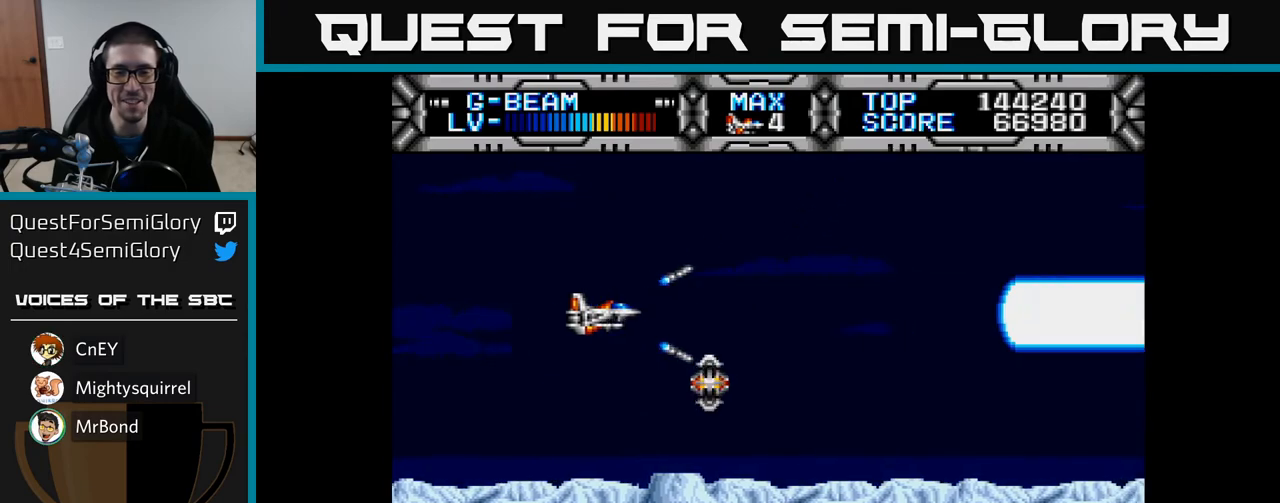
{"buttons": ["X"], "left_stick": "center", "right_stick": "center", "events": [[67, "DPAD_DOWN", "down"], [183, "DPAD_DOWN", "up"], [450, "DPAD_RIGHT", "up"]]}
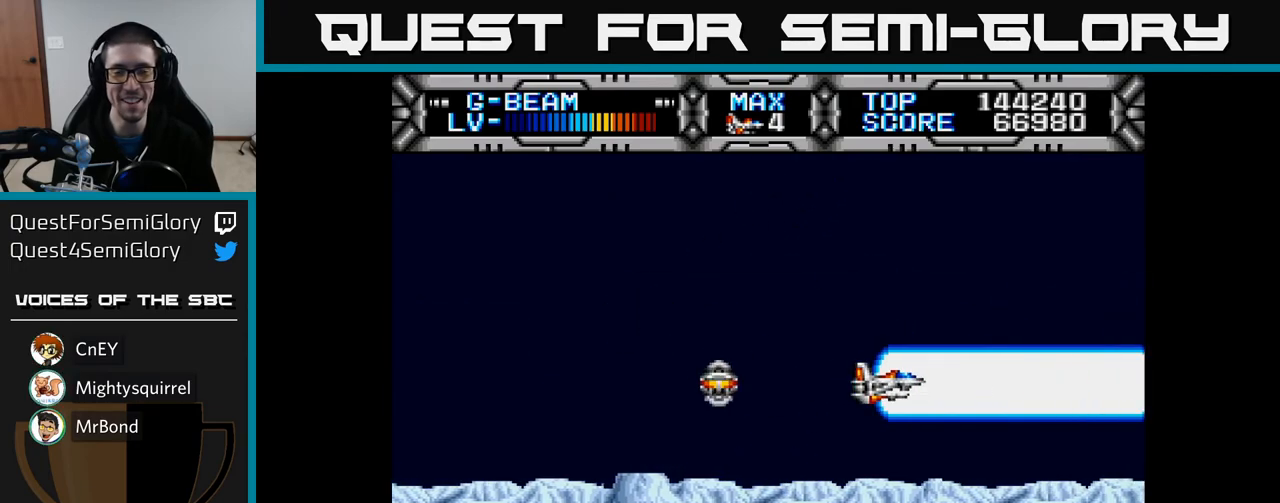
{"buttons": ["X", "DPAD_LEFT"], "left_stick": "center", "right_stick": "center", "events": [[50, "DPAD_LEFT", "down"]]}
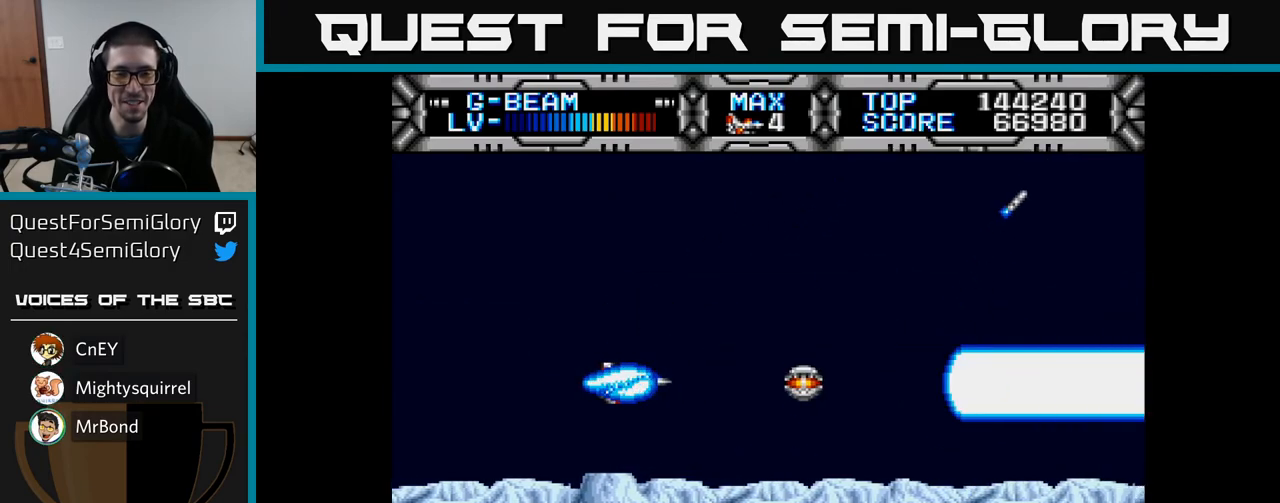
{"buttons": ["X", "DPAD_RIGHT"], "left_stick": "center", "right_stick": "center", "events": [[183, "DPAD_LEFT", "up"], [250, "DPAD_RIGHT", "down"]]}
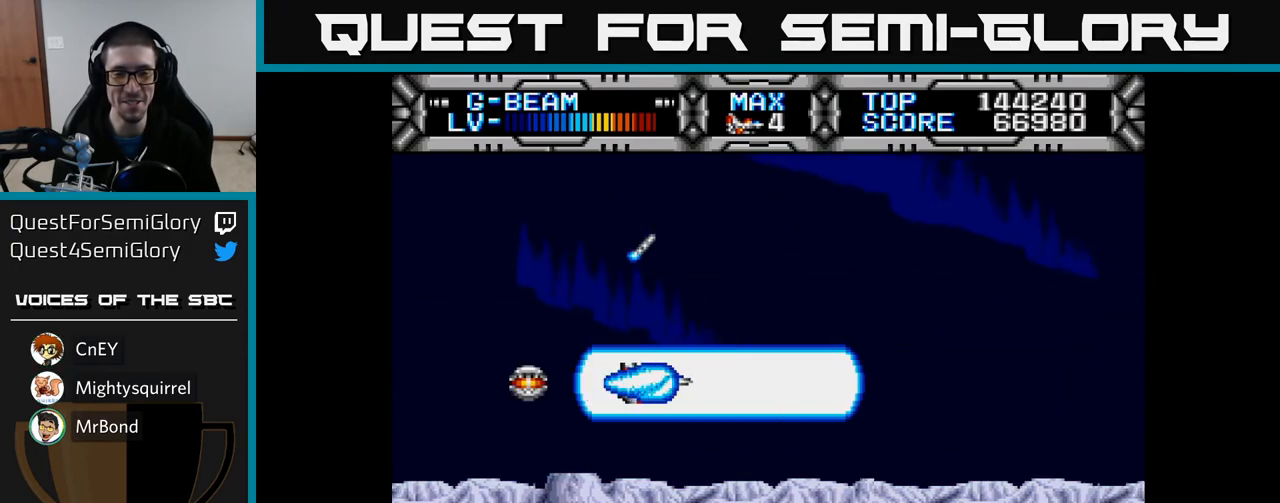
{"buttons": ["X", "DPAD_DOWN", "DPAD_RIGHT"], "left_stick": "center", "right_stick": "center", "events": [[67, "DPAD_RIGHT", "up"], [67, "DPAD_UP", "down"], [183, "DPAD_LEFT", "down"], [233, "DPAD_UP", "up"], [417, "DPAD_DOWN", "down"], [433, "DPAD_LEFT", "up"], [500, "DPAD_RIGHT", "down"]]}
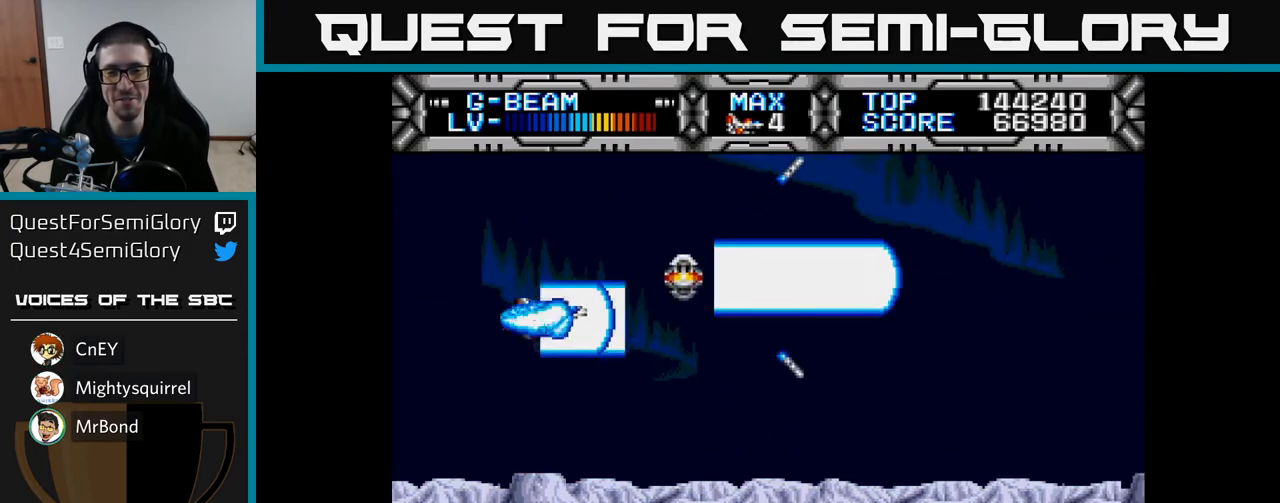
{"buttons": ["X", "DPAD_LEFT"], "left_stick": "center", "right_stick": "center", "events": [[67, "DPAD_DOWN", "up"], [300, "DPAD_RIGHT", "up"], [383, "DPAD_LEFT", "down"]]}
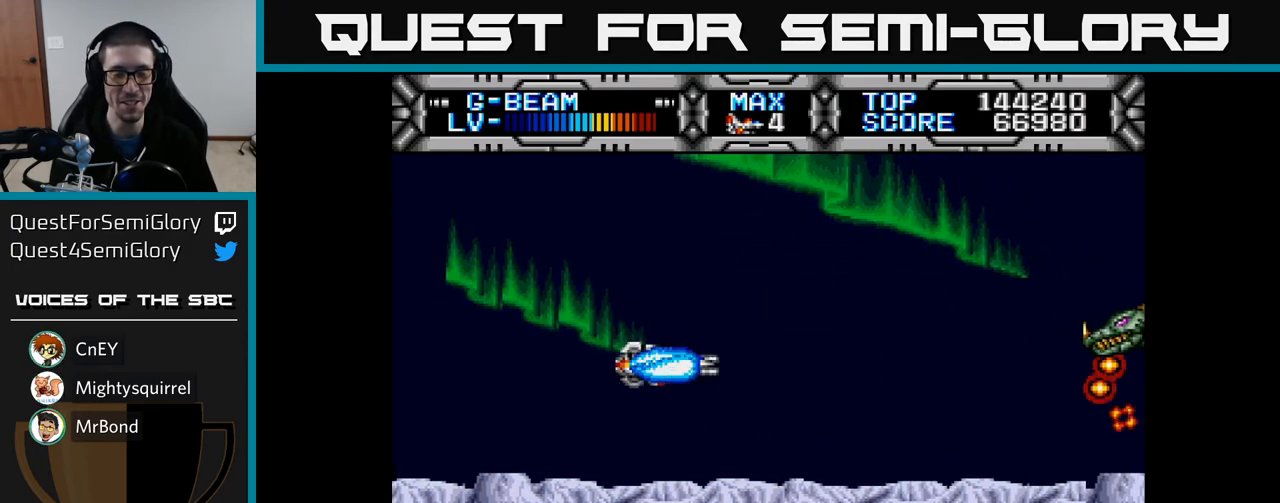
{"buttons": ["X", "DPAD_LEFT"], "left_stick": "center", "right_stick": "center", "events": [[167, "DPAD_DOWN", "down"], [167, "DPAD_LEFT", "up"], [200, "DPAD_RIGHT", "down"], [217, "DPAD_DOWN", "up"], [250, "DPAD_RIGHT", "up"], [283, "DPAD_LEFT", "down"]]}